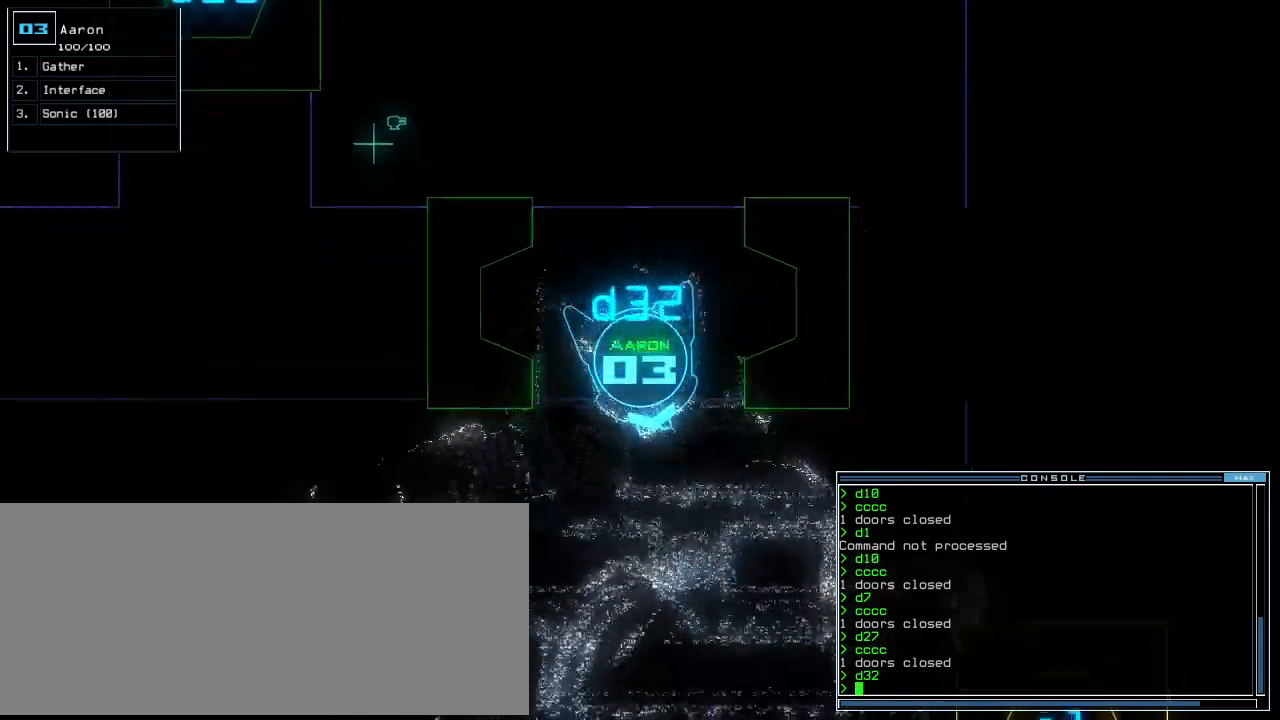
Gameplay with keyboard; each line is a JSON object with the keys held at the frame after it. "events" lists presses ("down") and releases ("up") of ".", "0", "1", "2", "3", "4", "5", "6", "7", "8", "9", "a", "b", "backspace", "c", "caps_lock", "comma", "ctrl_l", "ctrl_r", "d", "down", "e", "equals", "escape", "f", "f10", "g", "h", "i", "j", "k", "l", "left", "m", "minus", "n", "o", "p", "q", "quote", "r", "return", "right", "s", "semicolon", "shift_l", "shift_r", "space", "t", "tab", "tilde", "u", "up", "v", "w", "x", "y" and "z" between this image and that frame as [ms after this image, input, new state], when the widget could be followed in between. No other keys are recorded. Mouse input is not recorded.
{"keys": ["up"], "events": [[20, "right", "down"], [100, "right", "up"], [180, "right", "down"], [300, "right", "up"], [320, "right", "down"], [480, "right", "up"]]}
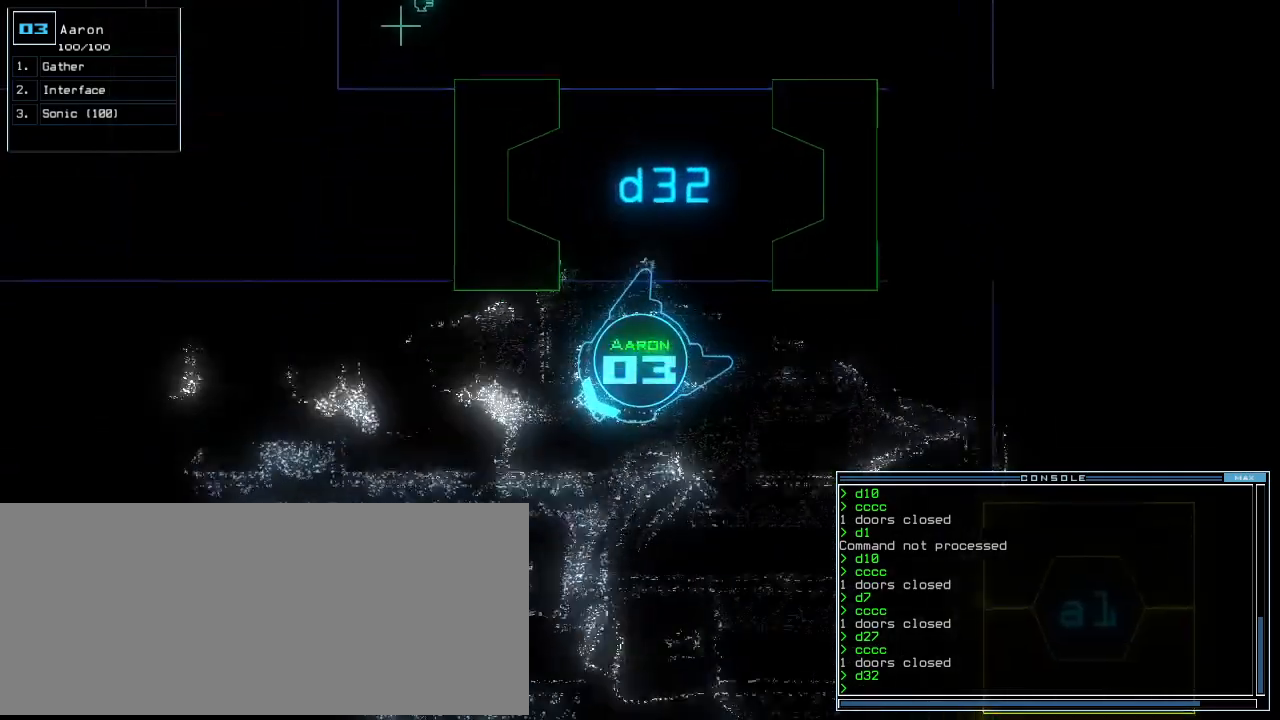
{"keys": ["up"], "events": [[40, "c", "down"], [100, "c", "up"], [180, "c", "down"], [280, "c", "up"], [300, "return", "down"], [400, "return", "up"]]}
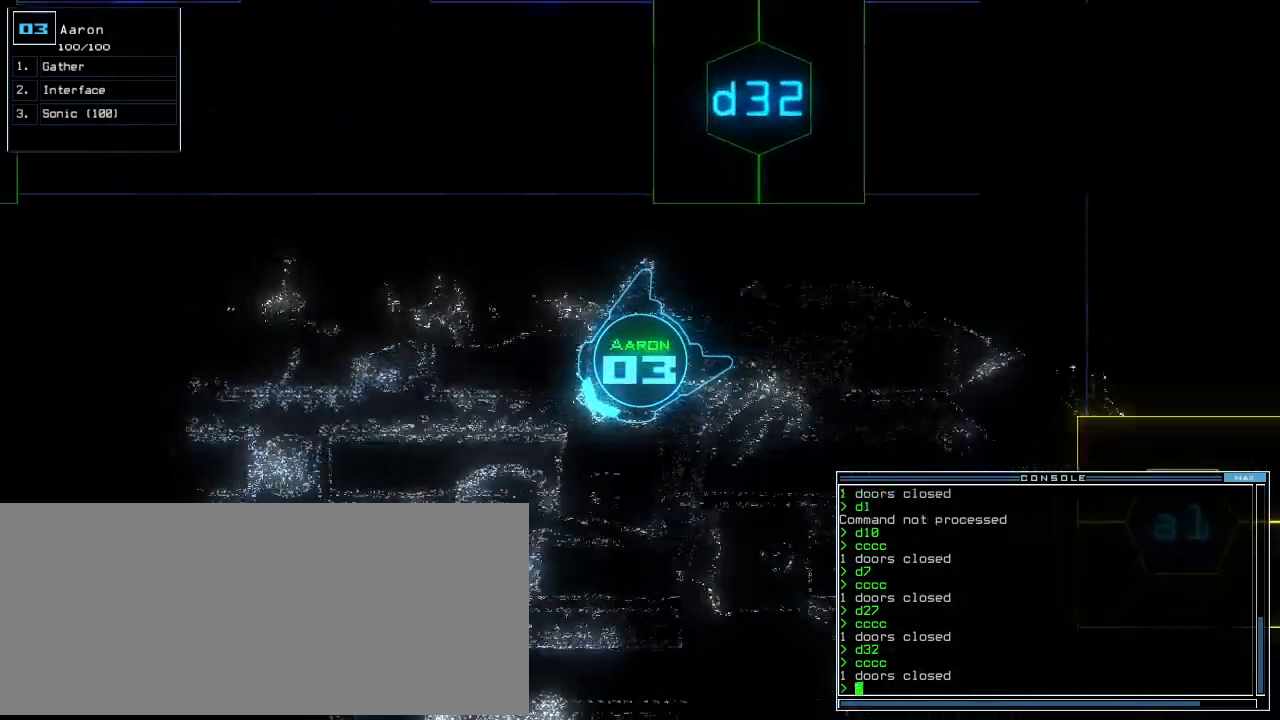
{"keys": ["up"], "events": [[60, "right", "down"], [240, "right", "up"], [320, "left", "down"], [460, "left", "up"]]}
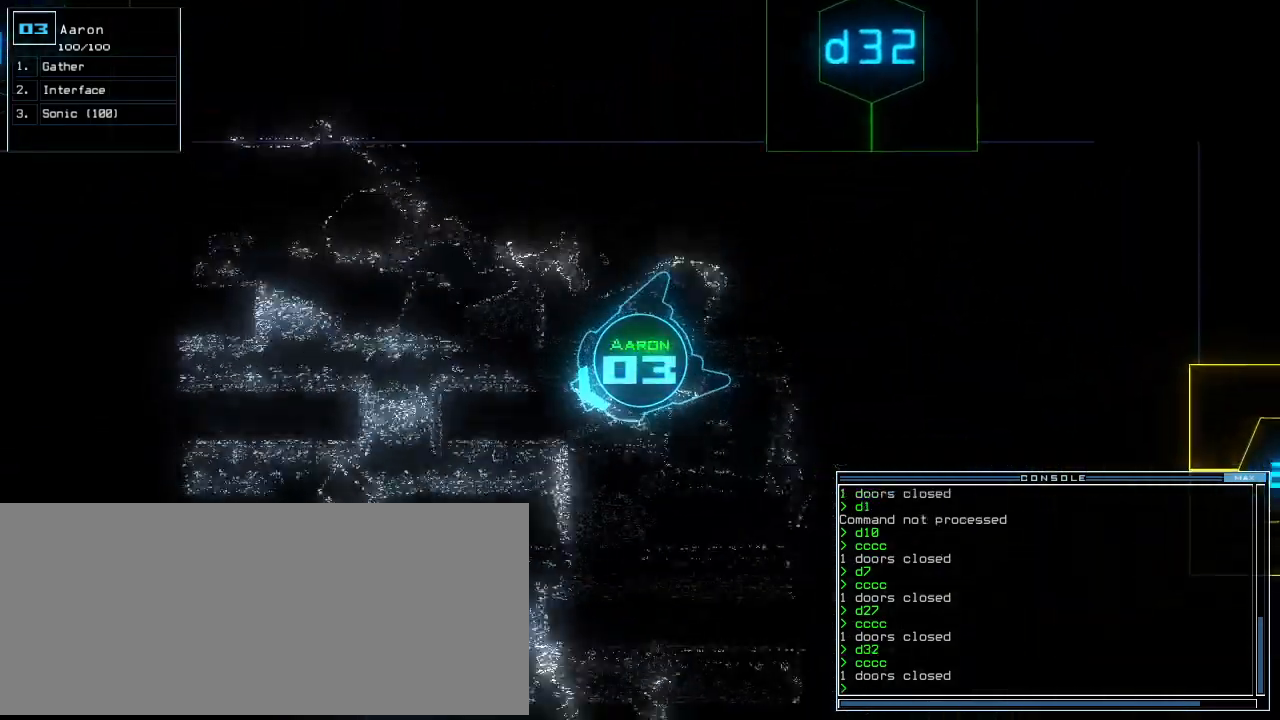
{"keys": ["up"], "events": []}
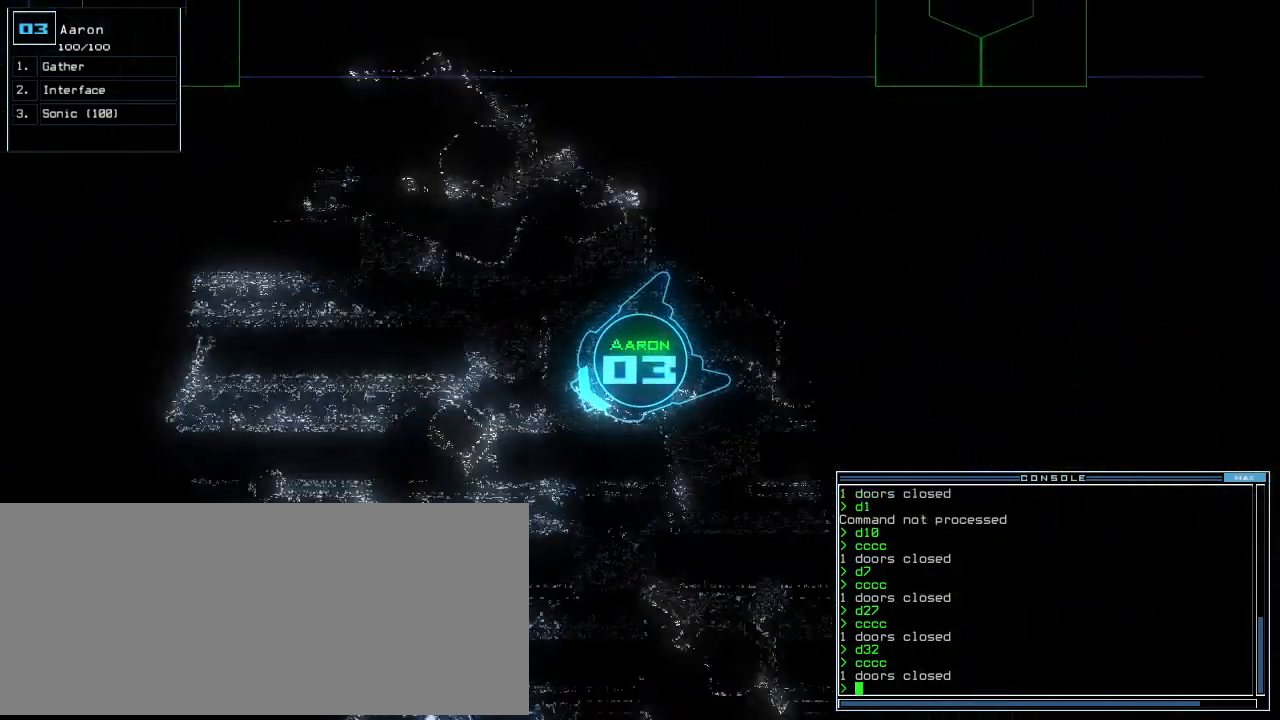
{"keys": ["up"]}
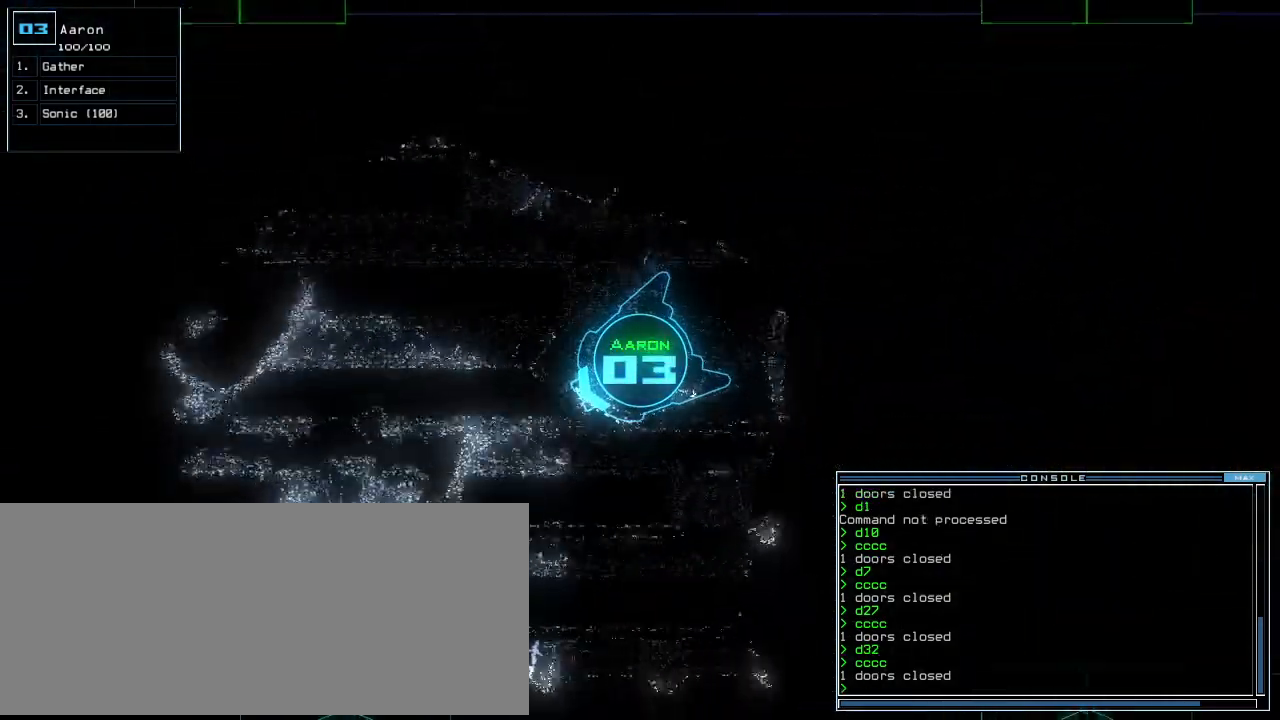
{"keys": ["right", "up"]}
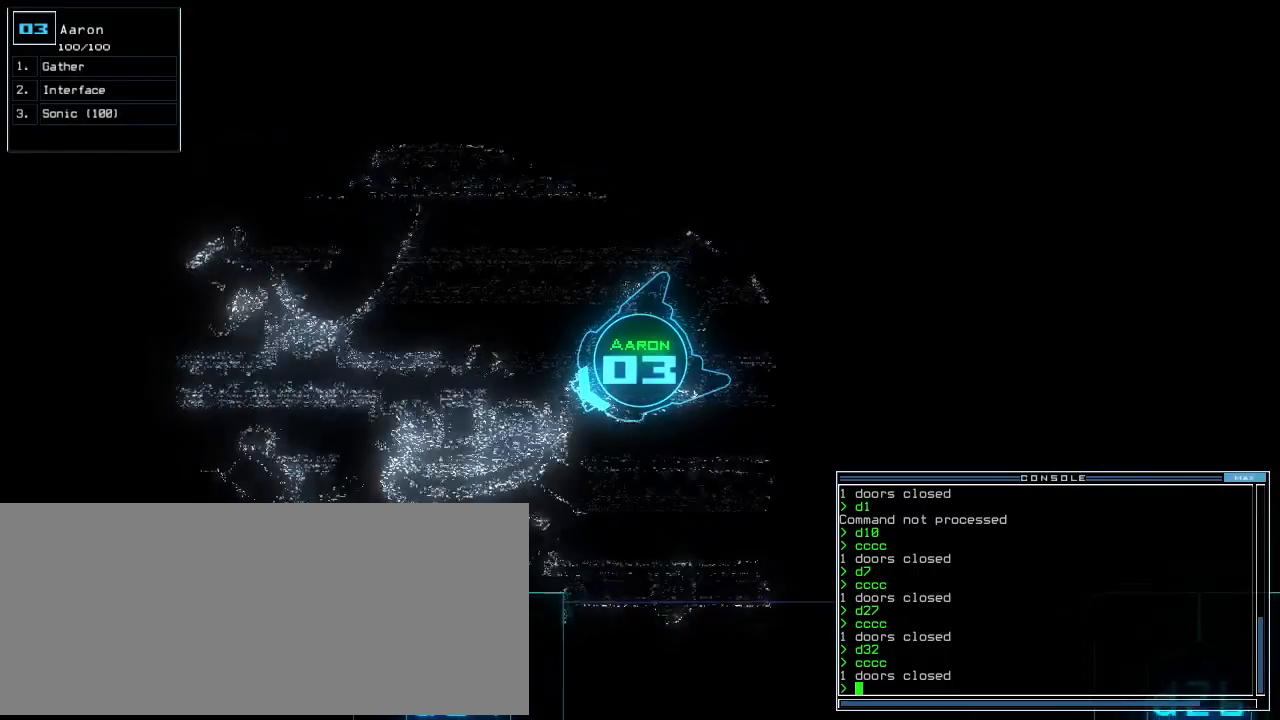
{"keys": ["up"], "events": [[60, "right", "up"], [340, "right", "down"], [360, "right", "up"]]}
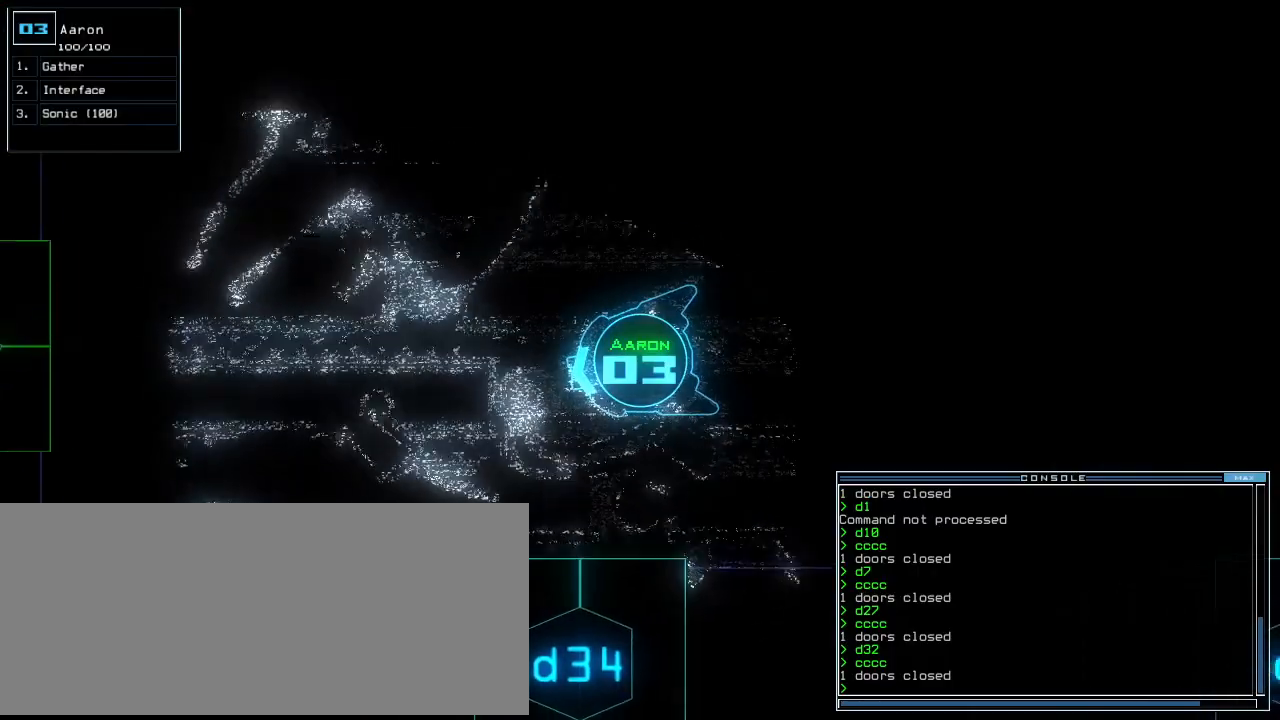
{"keys": ["up"], "events": []}
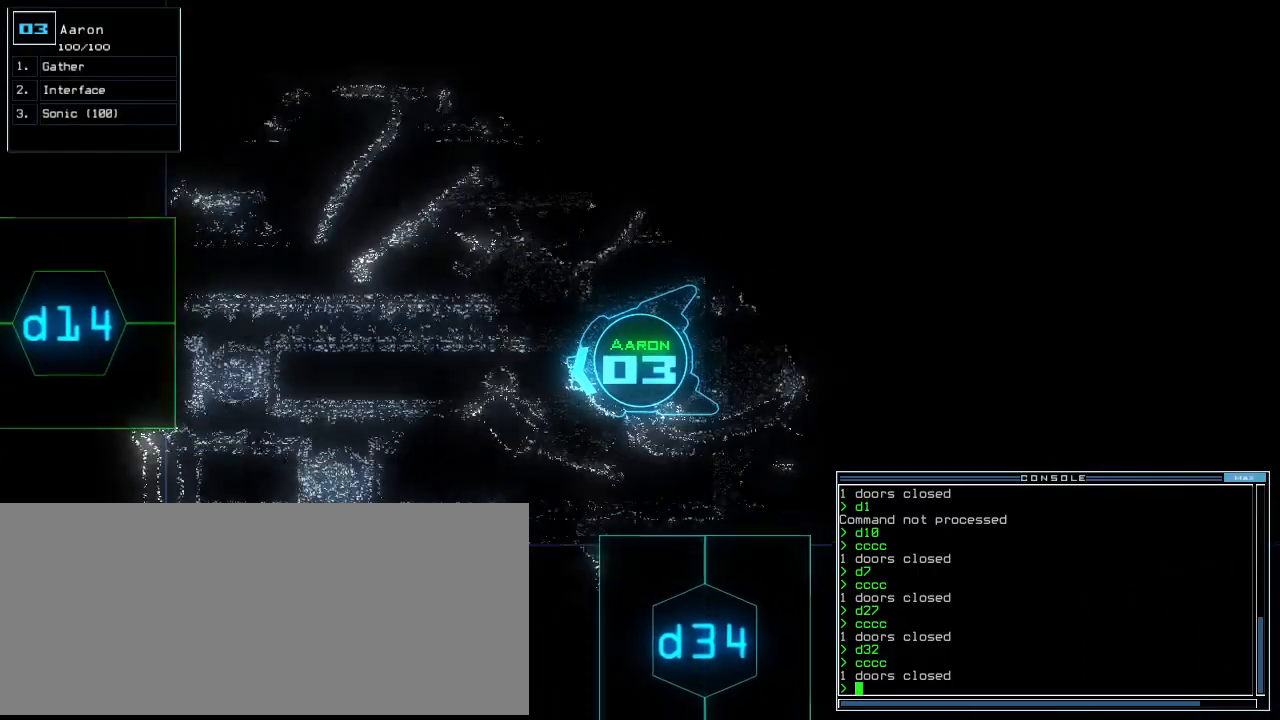
{"keys": ["down"], "events": [[100, "space", "down"], [120, "up", "up"], [180, "down", "down"], [180, "space", "up"]]}
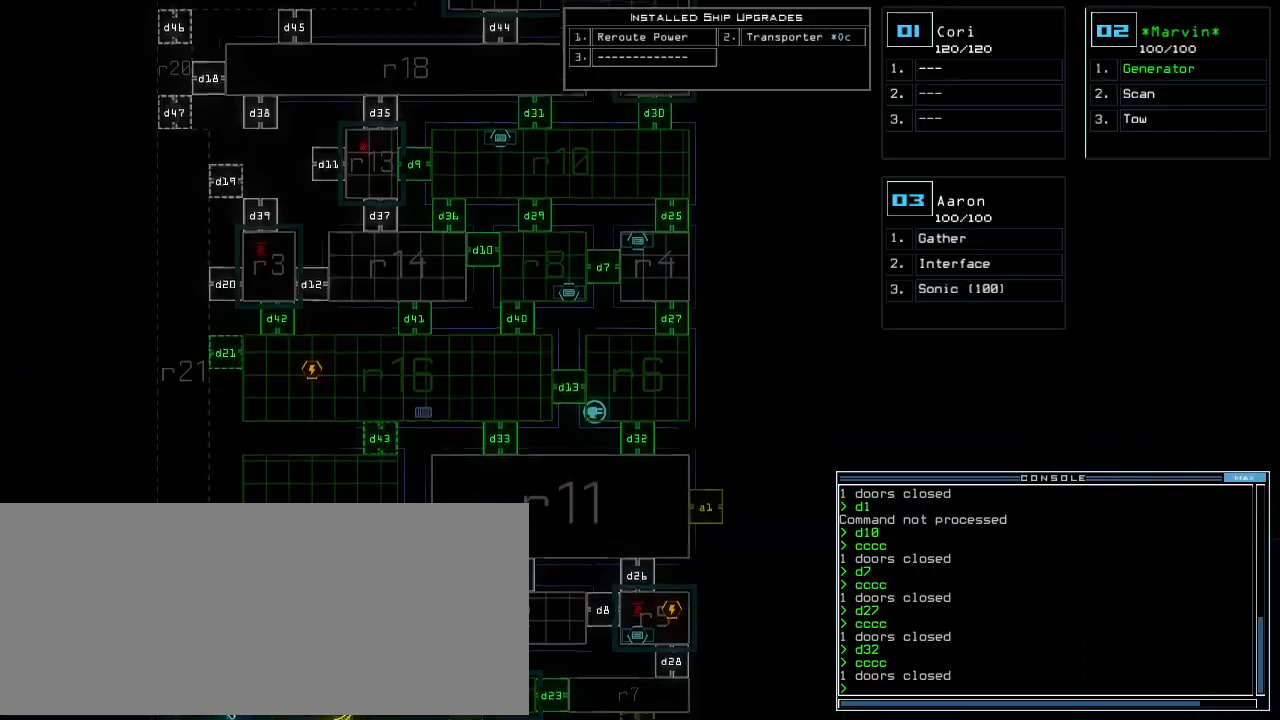
{"keys": ["down"], "events": []}
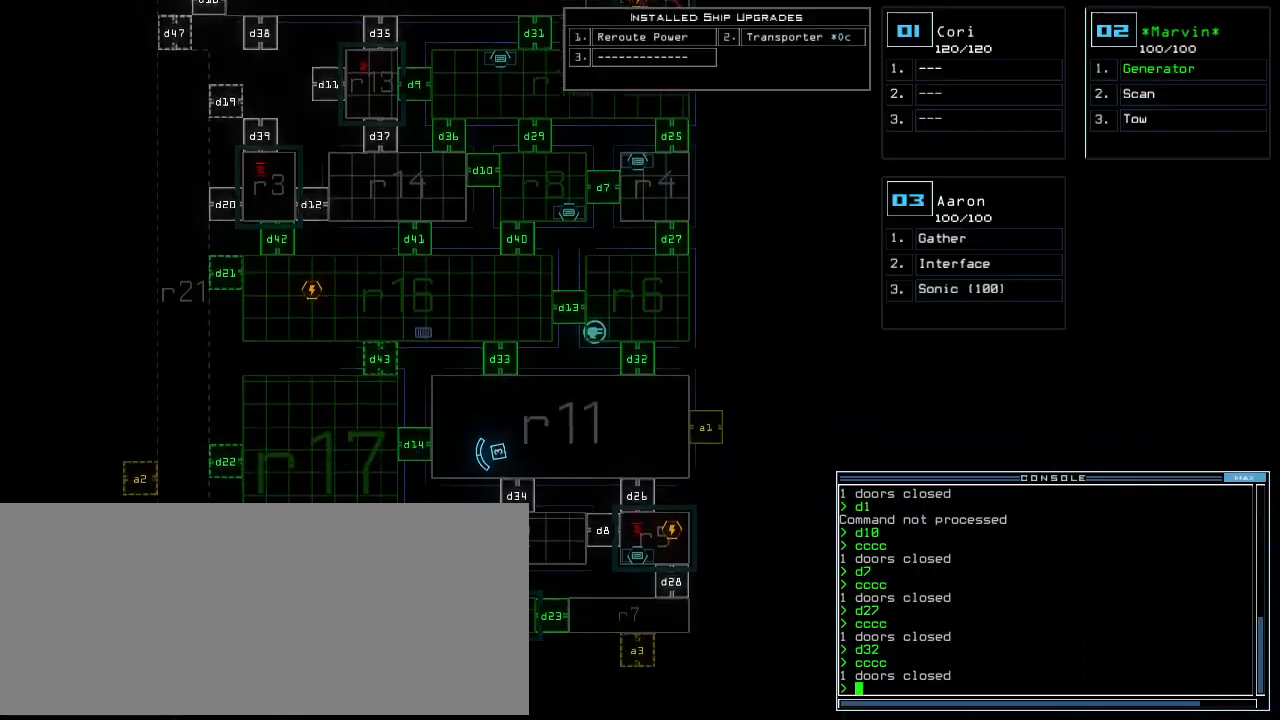
{"keys": ["3"]}
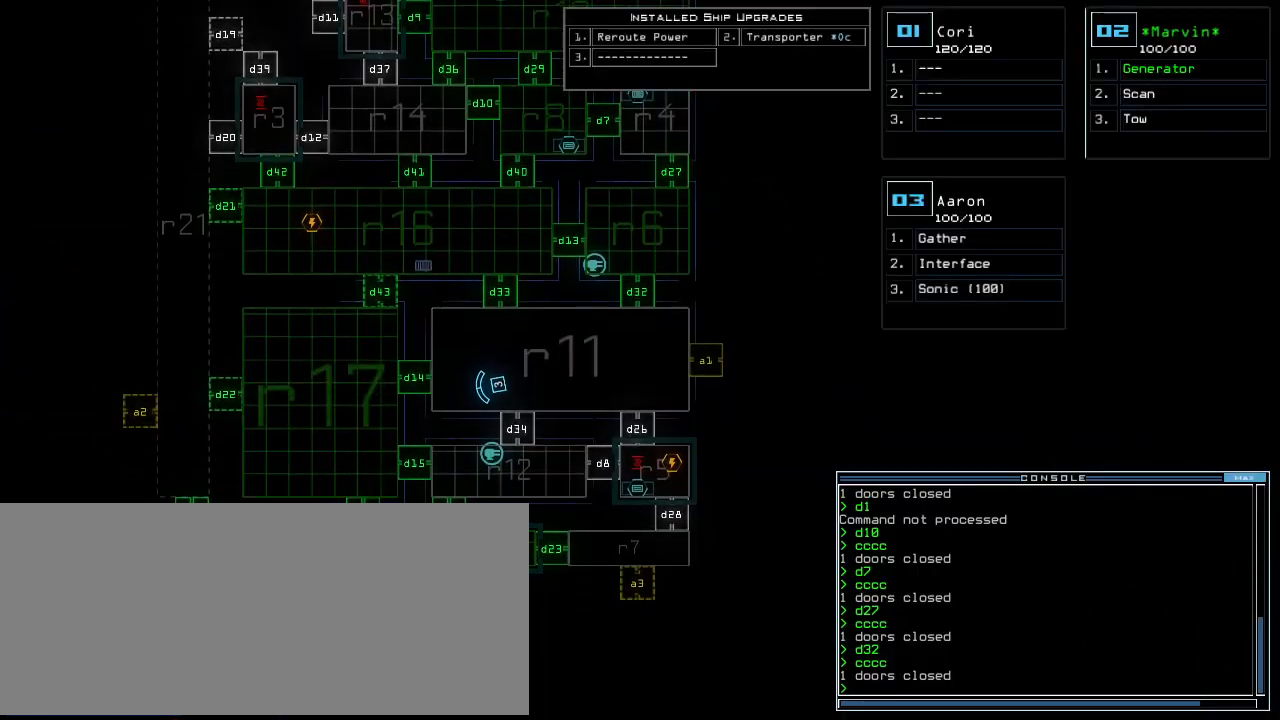
{"keys": ["up"]}
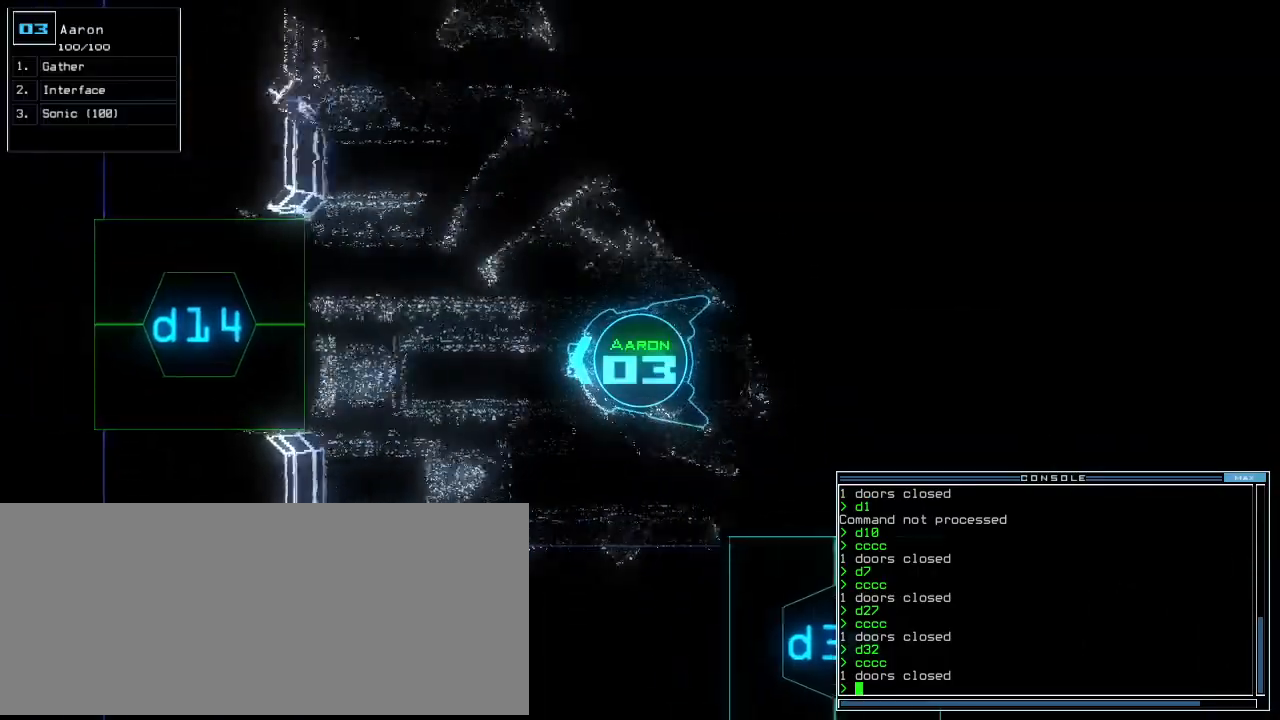
{"keys": ["1", "up"], "events": [[280, "d", "down"], [360, "d", "up"], [480, "1", "down"]]}
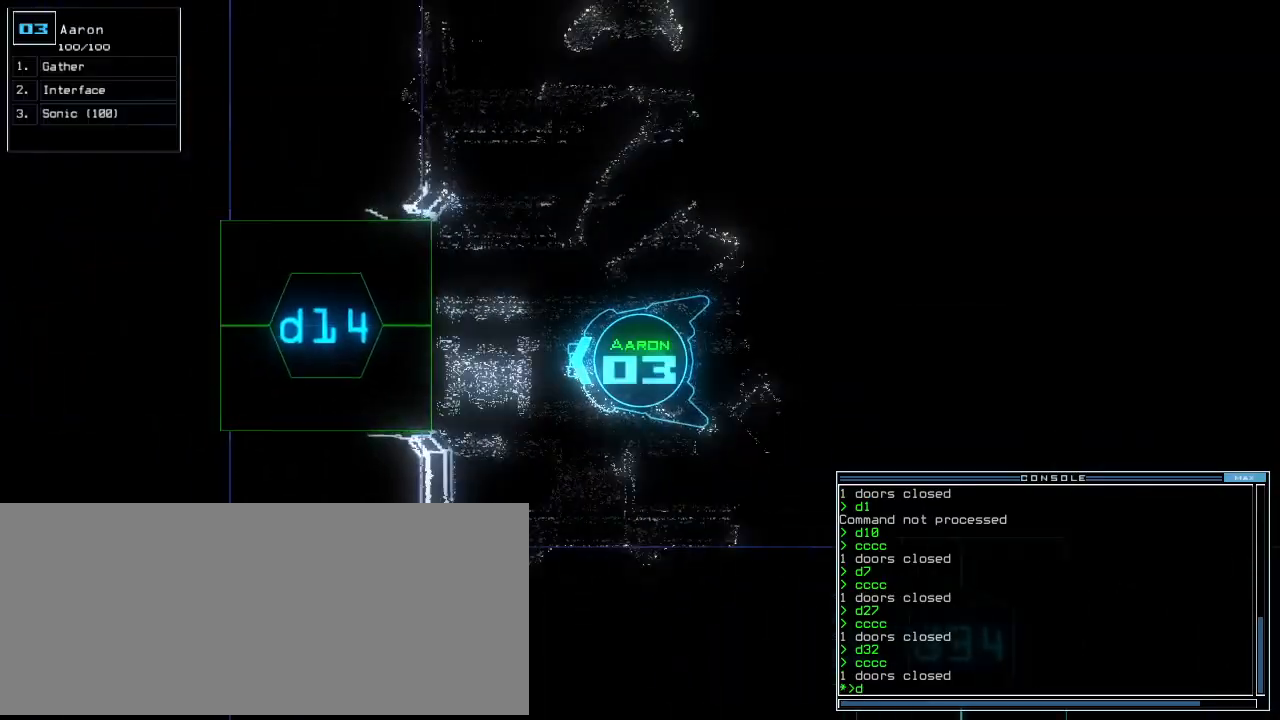
{"keys": ["up"], "events": [[60, "1", "up"], [60, "right", "down"], [120, "right", "up"], [200, "4", "down"], [340, "4", "up"], [340, "return", "down"], [420, "return", "up"]]}
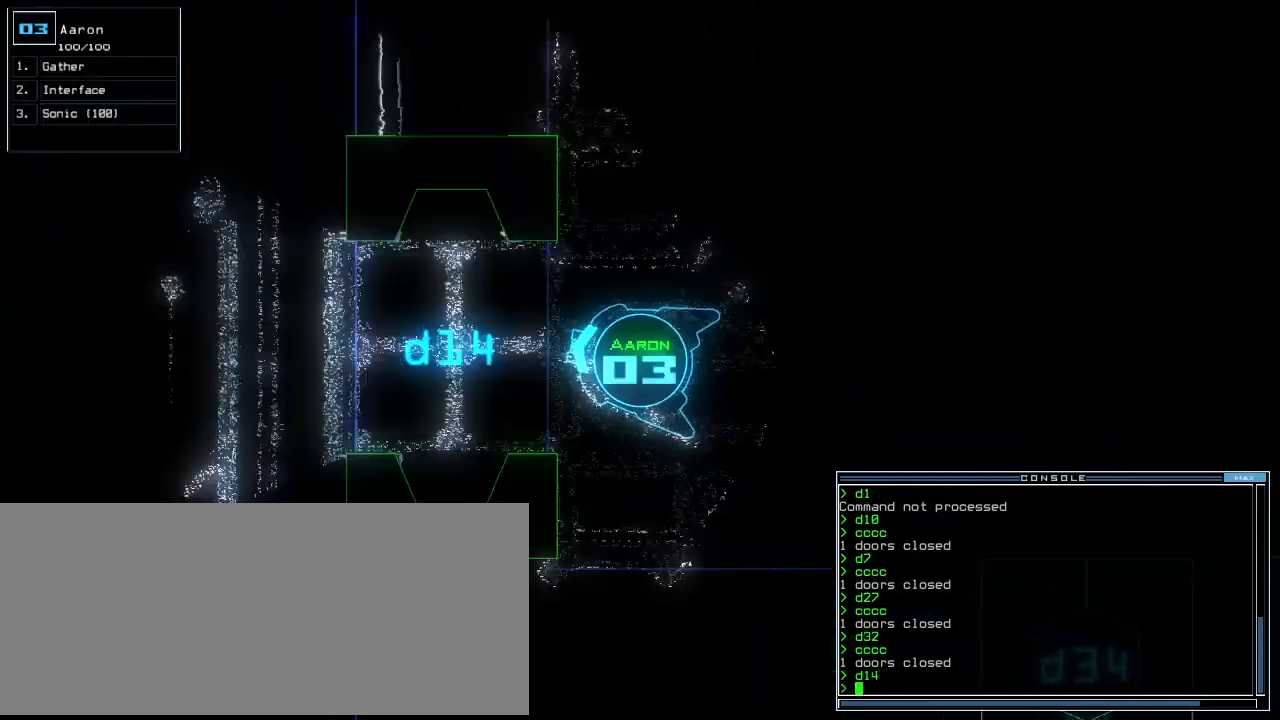
{"keys": ["up"], "events": [[20, "left", "down"], [120, "left", "up"]]}
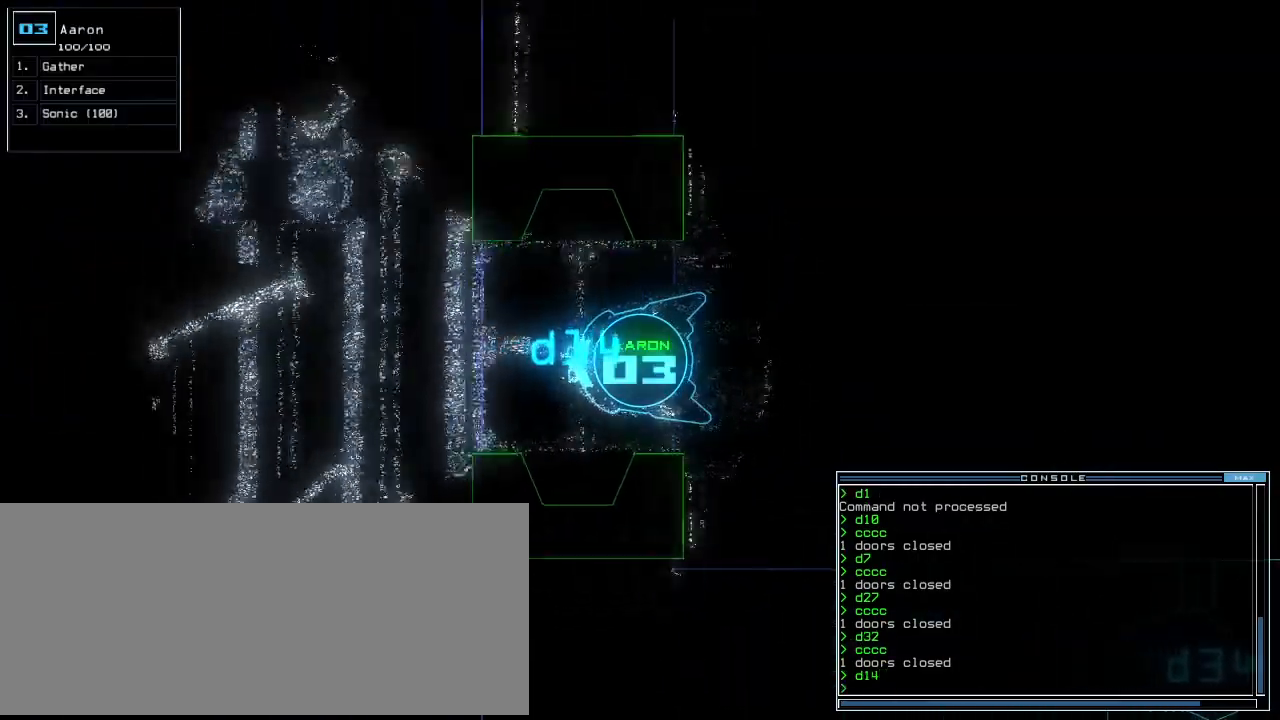
{"keys": ["left"], "events": [[80, "up", "up"], [180, "up", "down"], [280, "up", "up"], [480, "left", "down"]]}
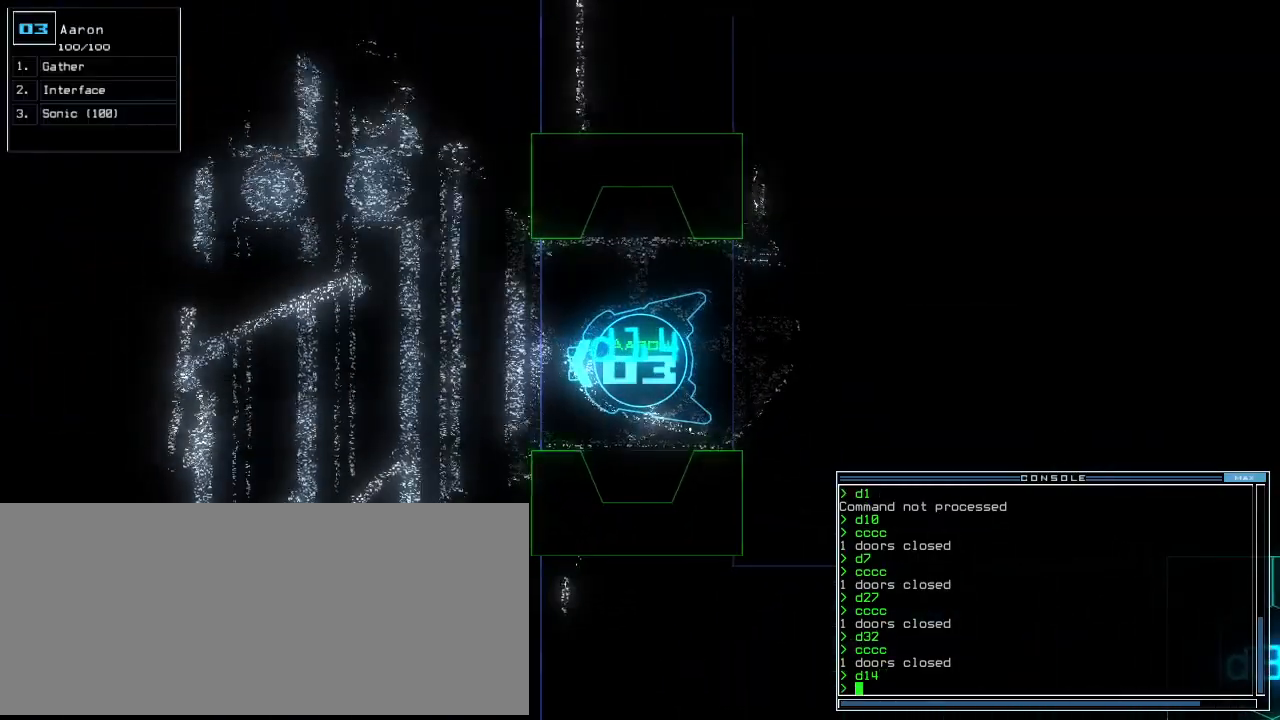
{"keys": ["right"]}
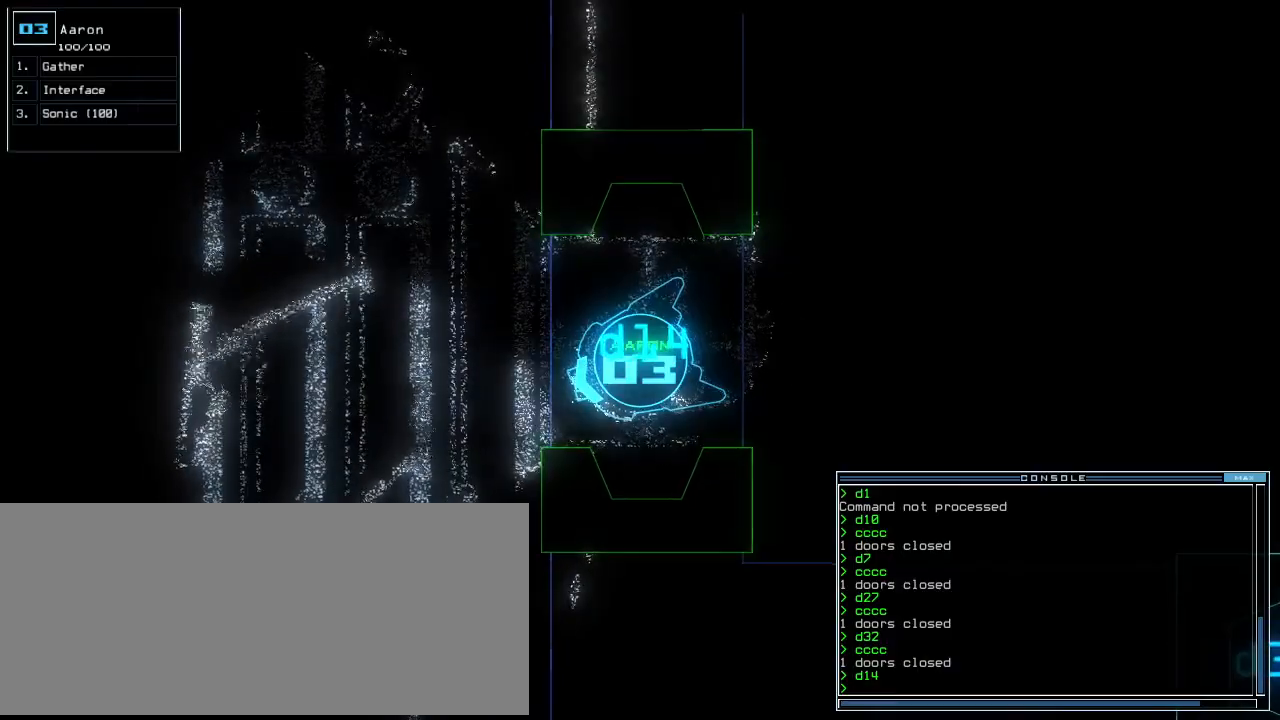
{"keys": ["up"], "events": [[180, "up", "down"], [300, "right", "up"], [420, "left", "down"], [500, "left", "up"]]}
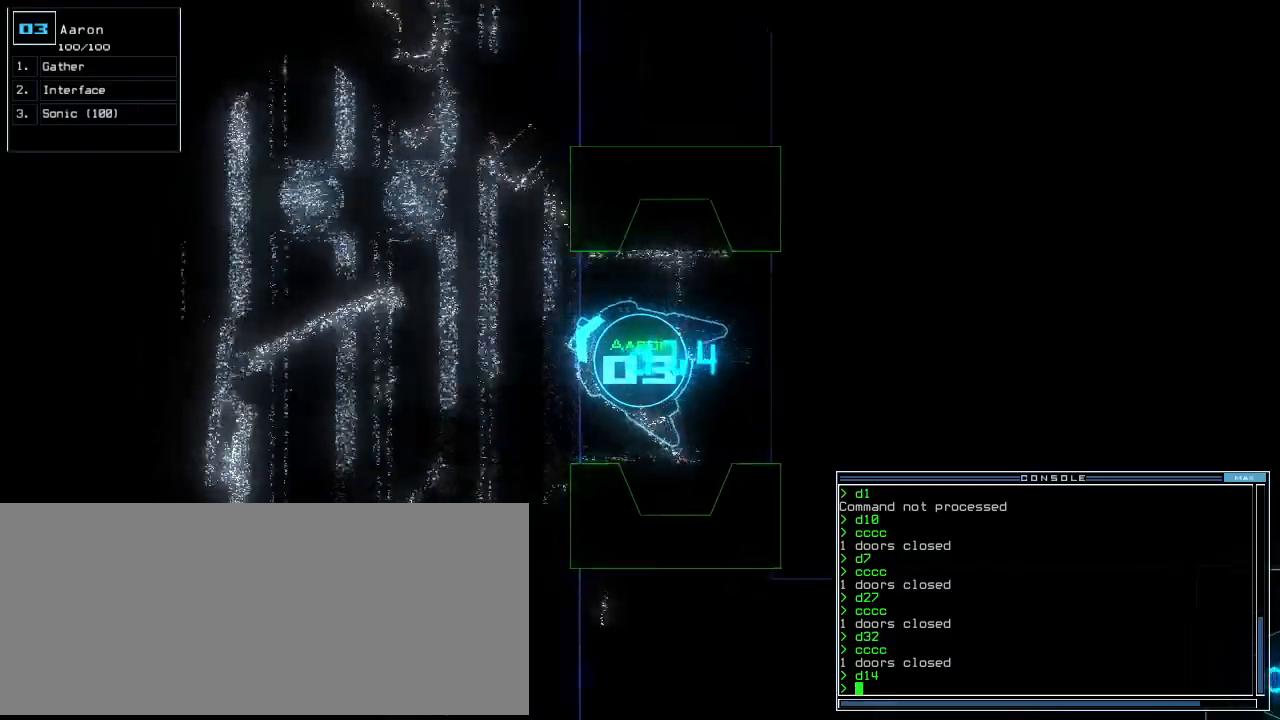
{"keys": ["up"], "events": [[100, "left", "down"], [200, "left", "up"], [340, "left", "down"], [420, "left", "up"], [440, "c", "down"], [500, "c", "up"]]}
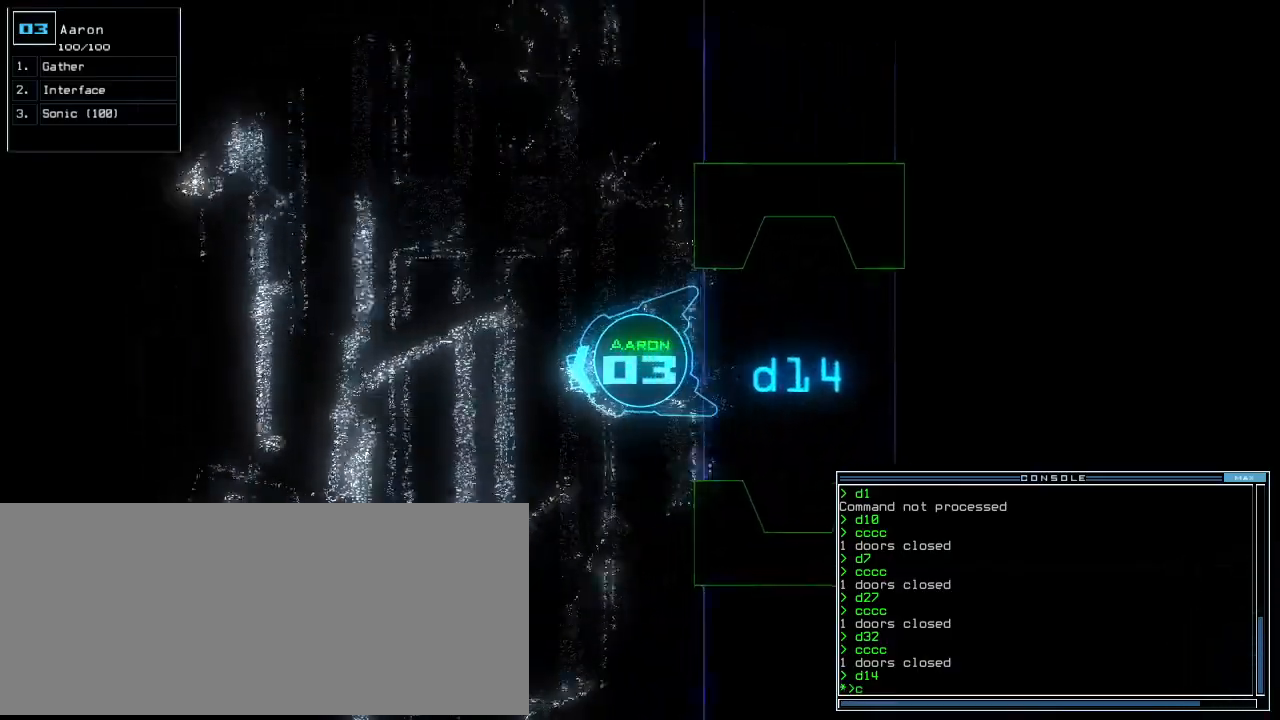
{"keys": ["left", "up"], "events": [[60, "c", "down"], [160, "c", "up"], [160, "return", "down"], [220, "left", "down"], [280, "return", "up"]]}
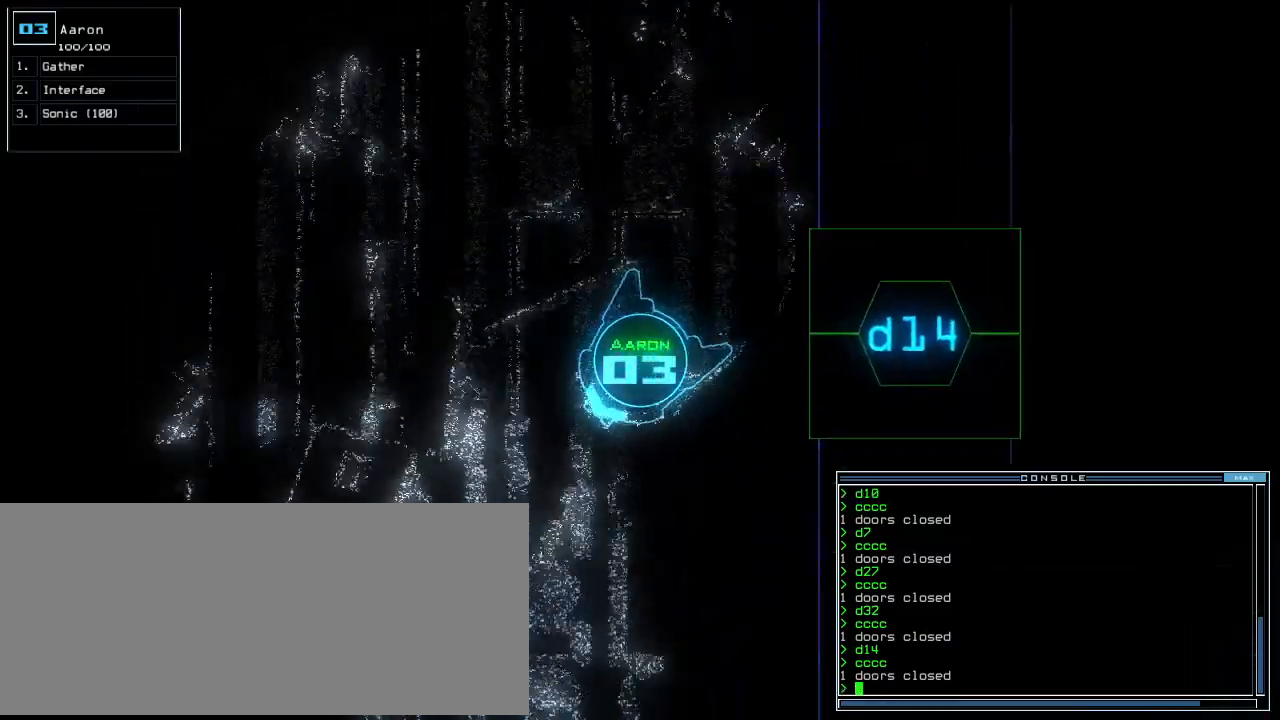
{"keys": ["up"], "events": [[240, "left", "up"]]}
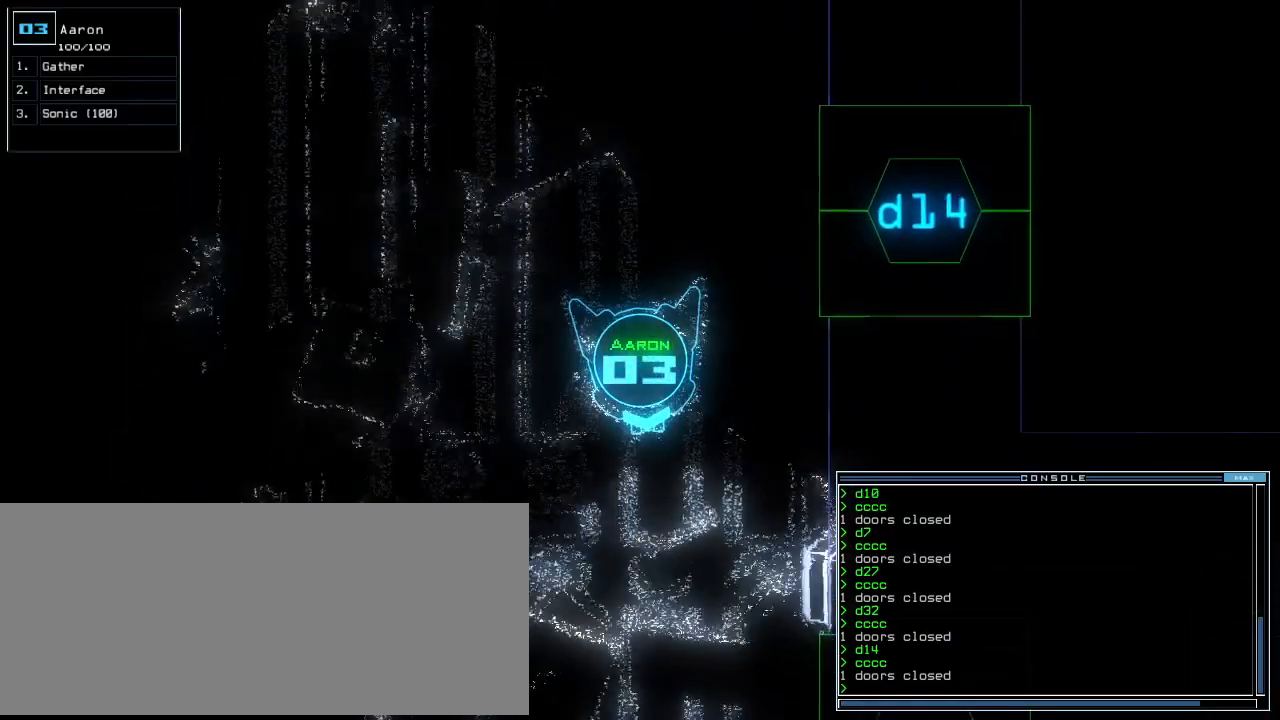
{"keys": ["up"], "events": []}
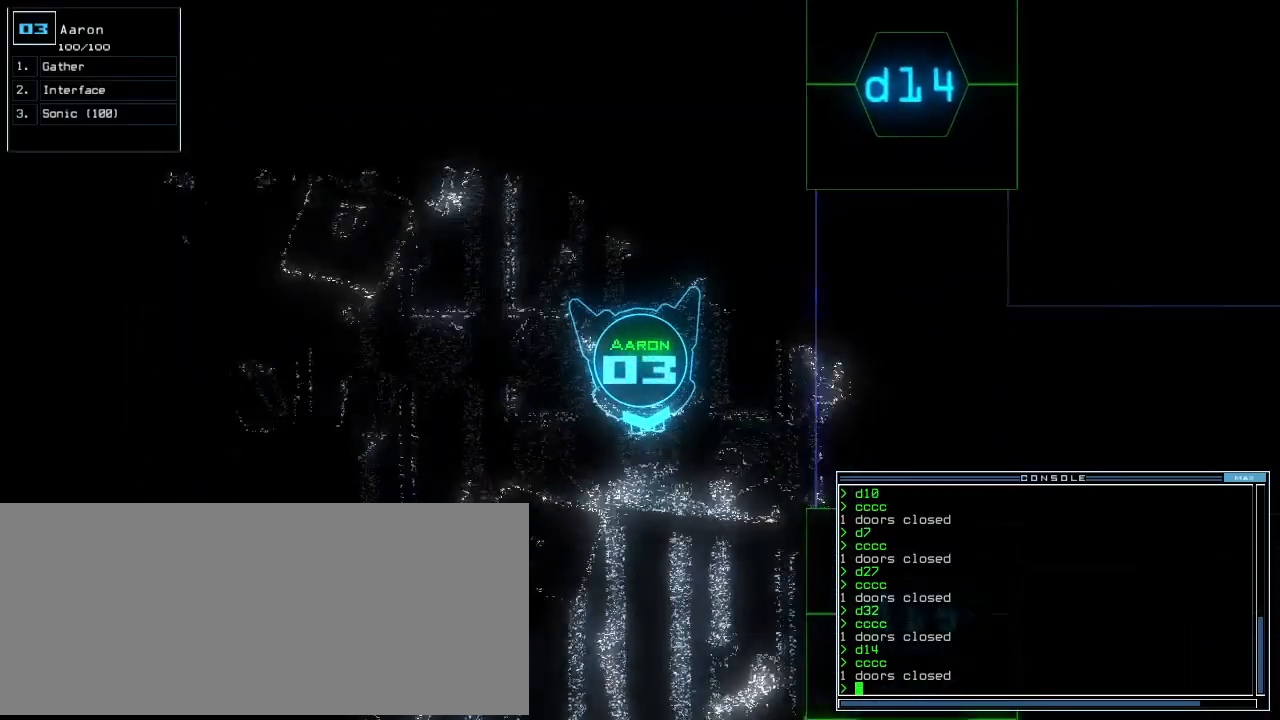
{"keys": ["right", "up"], "events": [[380, "right", "down"]]}